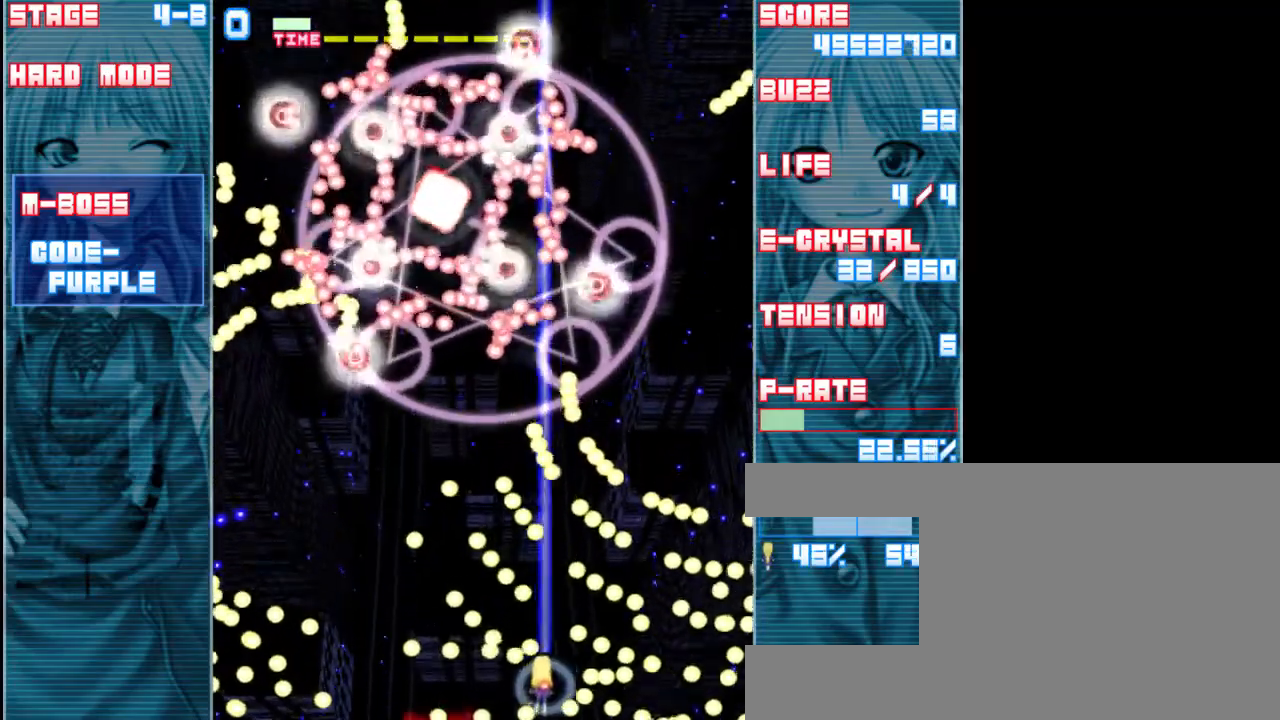
Gameplay with keyboard; each line is a JSON object with the keys held at the frame after it. "events" lists presses ("down") and releases ("up") of "a", "c", "d", "down", "left", "right", "s", "shift", "up", "x" and "z" between this image and that frame as [ms after this image, input, new state], when the widget could be followed in between. No other keys are recorded. Mouse input is not recorded.
{"keys": ["left", "shift", "z"], "events": [[33, "up", "down"], [133, "right", "up"], [333, "left", "down"], [333, "up", "up"]]}
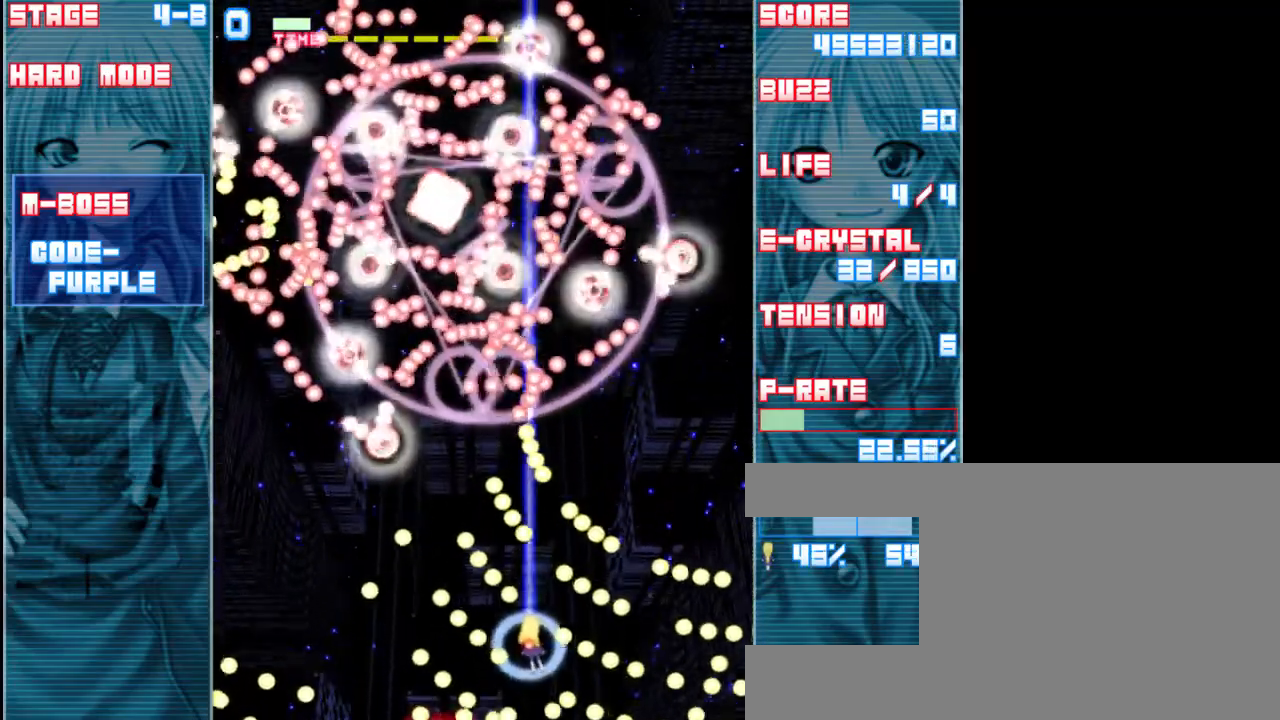
{"keys": ["shift", "z"], "events": [[67, "down", "down"], [100, "left", "up"], [367, "left", "down"], [433, "down", "up"], [500, "left", "up"]]}
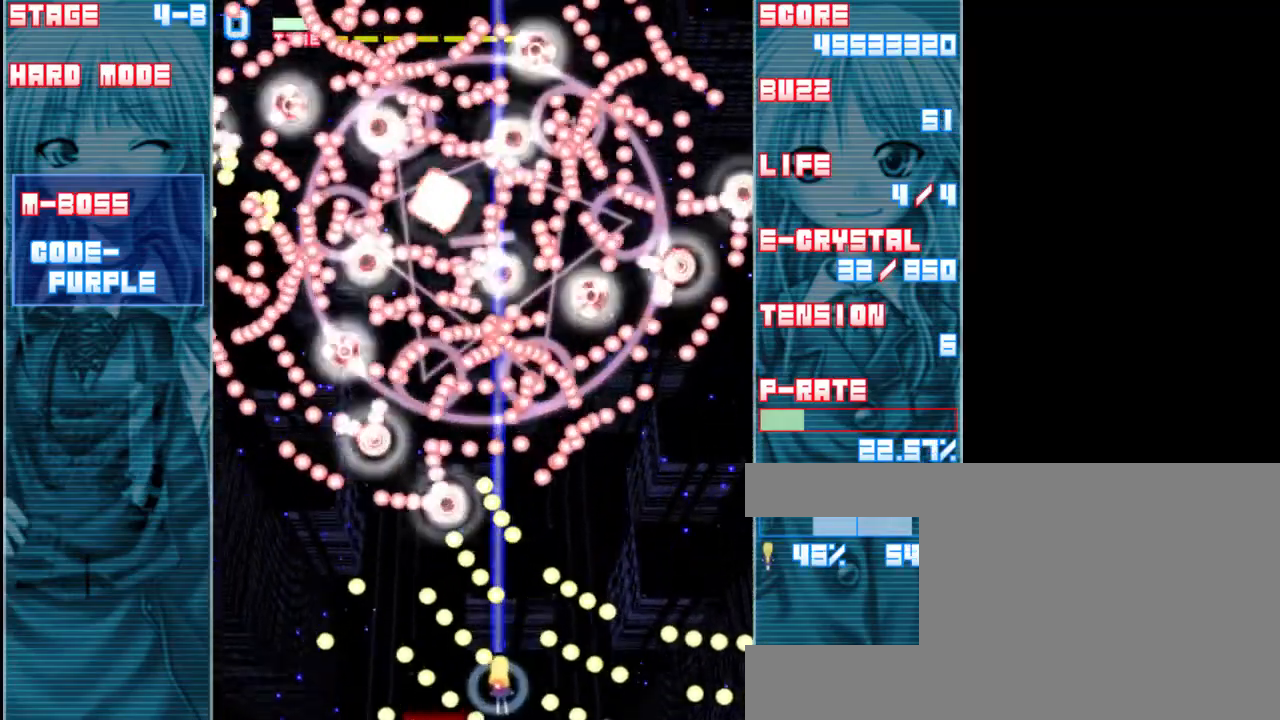
{"keys": ["shift", "z"], "events": [[233, "up", "down"], [367, "up", "up"]]}
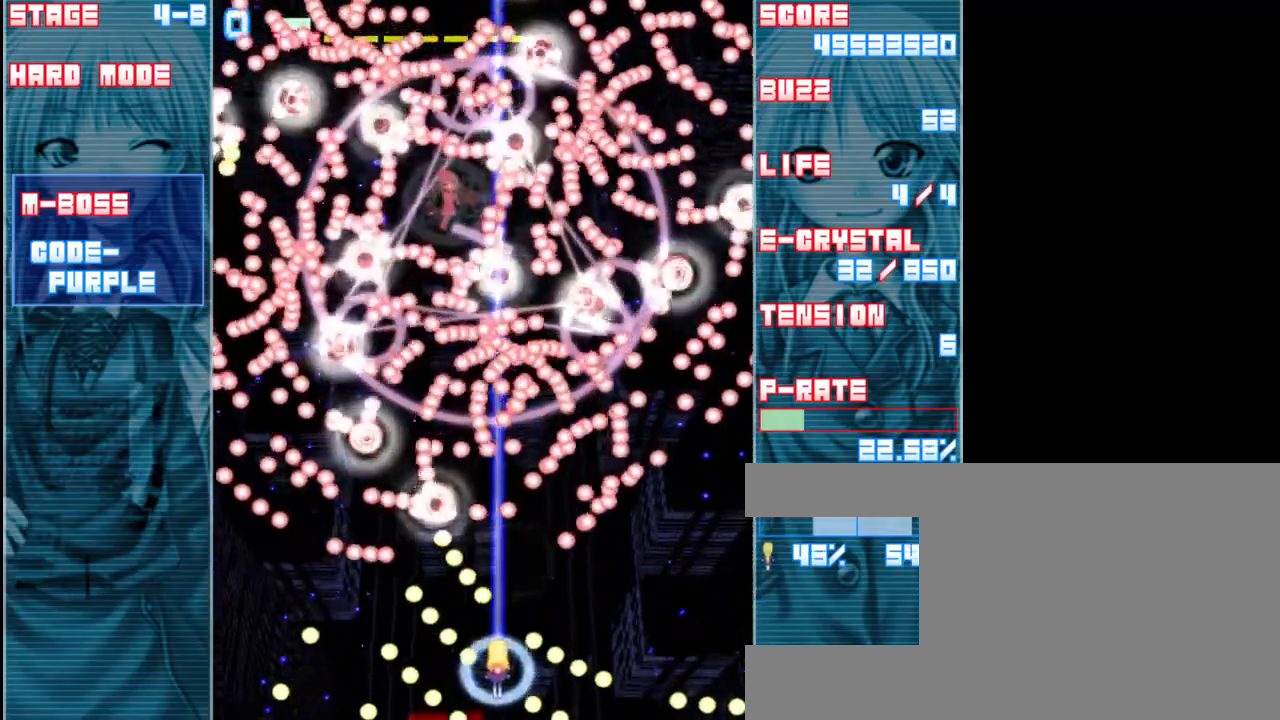
{"keys": ["down", "shift", "z"], "events": [[167, "left", "down"], [300, "left", "up"], [367, "down", "down"]]}
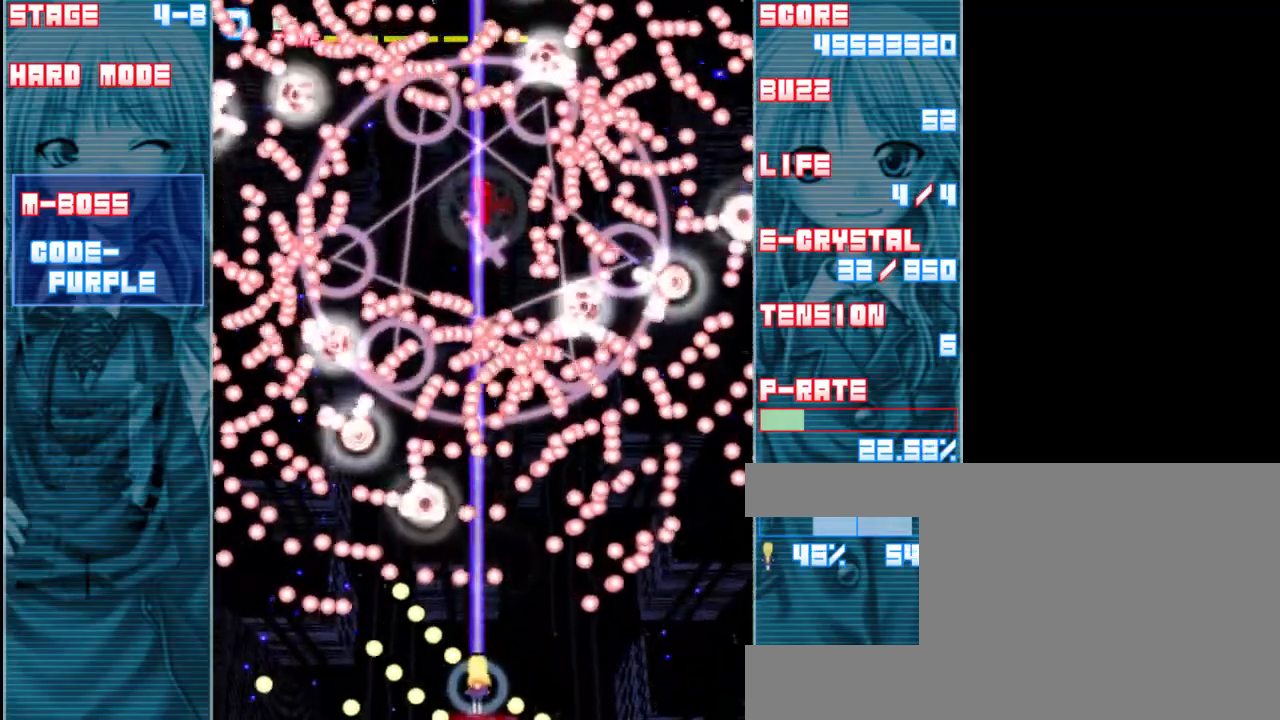
{"keys": ["right", "shift", "z"], "events": [[300, "down", "up"], [467, "right", "down"]]}
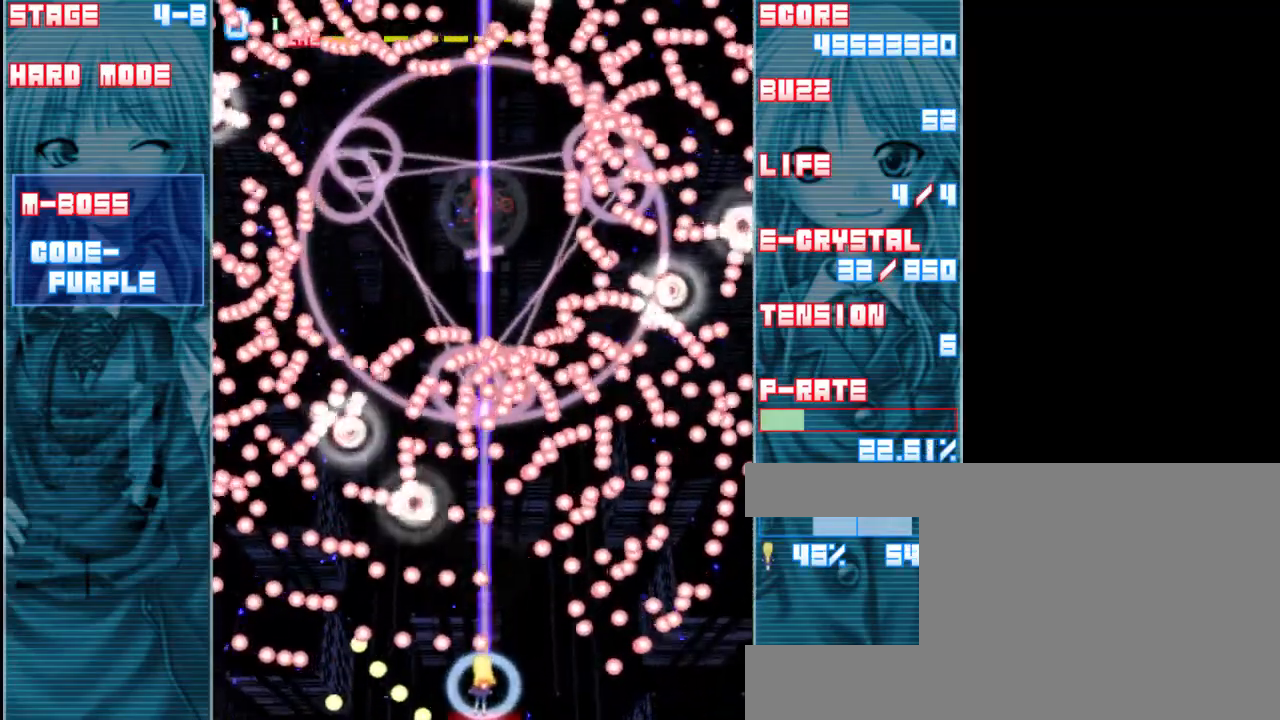
{"keys": ["shift", "z"], "events": [[100, "right", "up"]]}
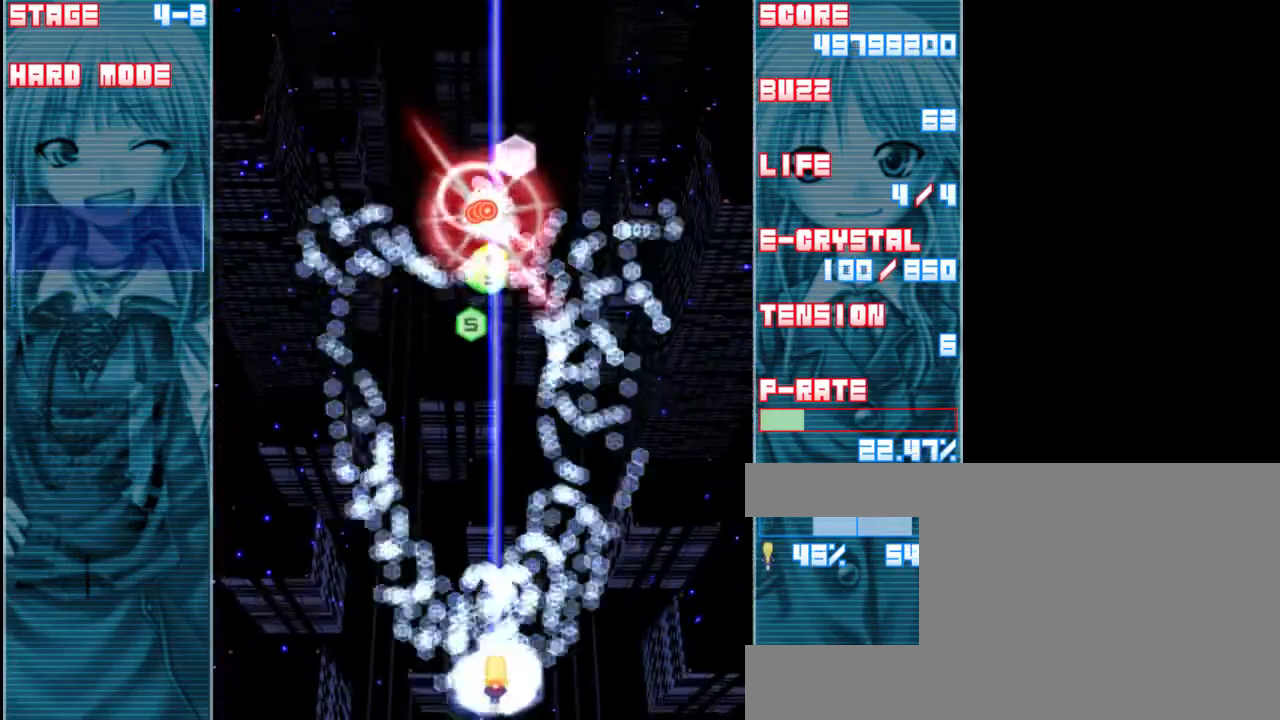
{"keys": ["a", "up", "z"], "events": [[200, "left", "down"], [267, "left", "up"], [300, "shift", "up"], [433, "up", "down"], [500, "a", "down"]]}
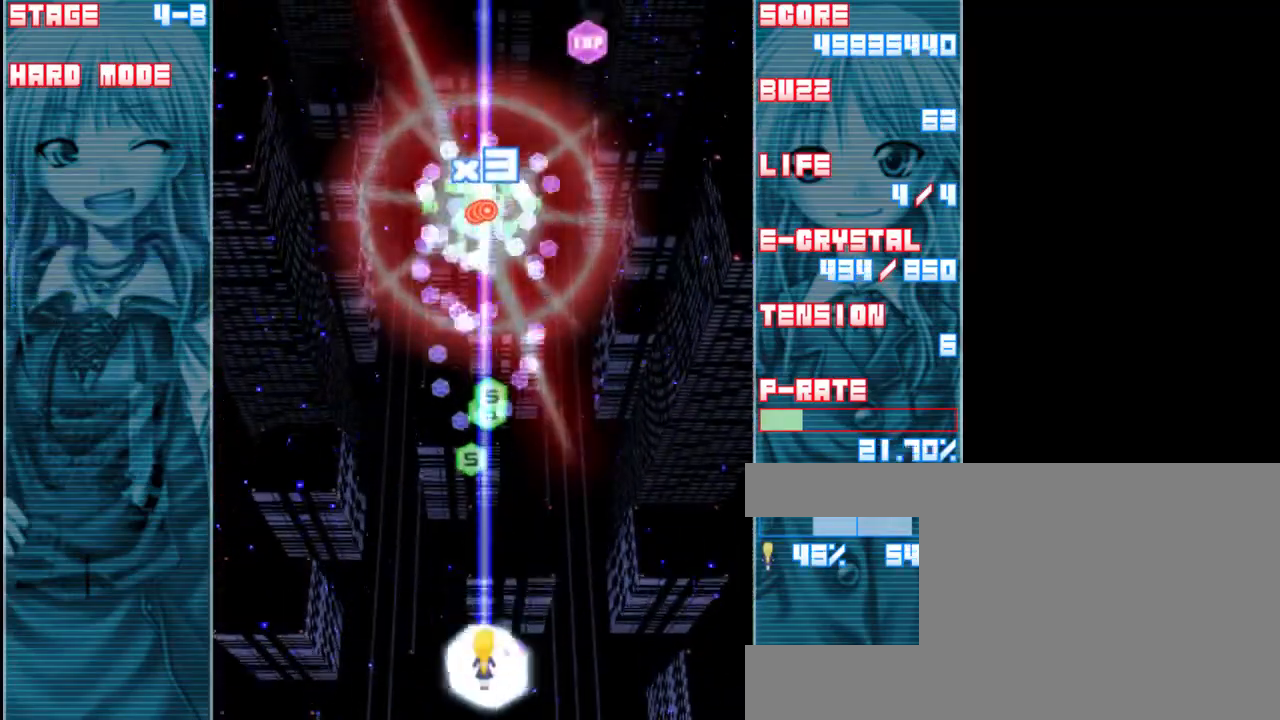
{"keys": ["shift", "z"], "events": [[100, "a", "up"], [100, "up", "up"], [233, "shift", "down"]]}
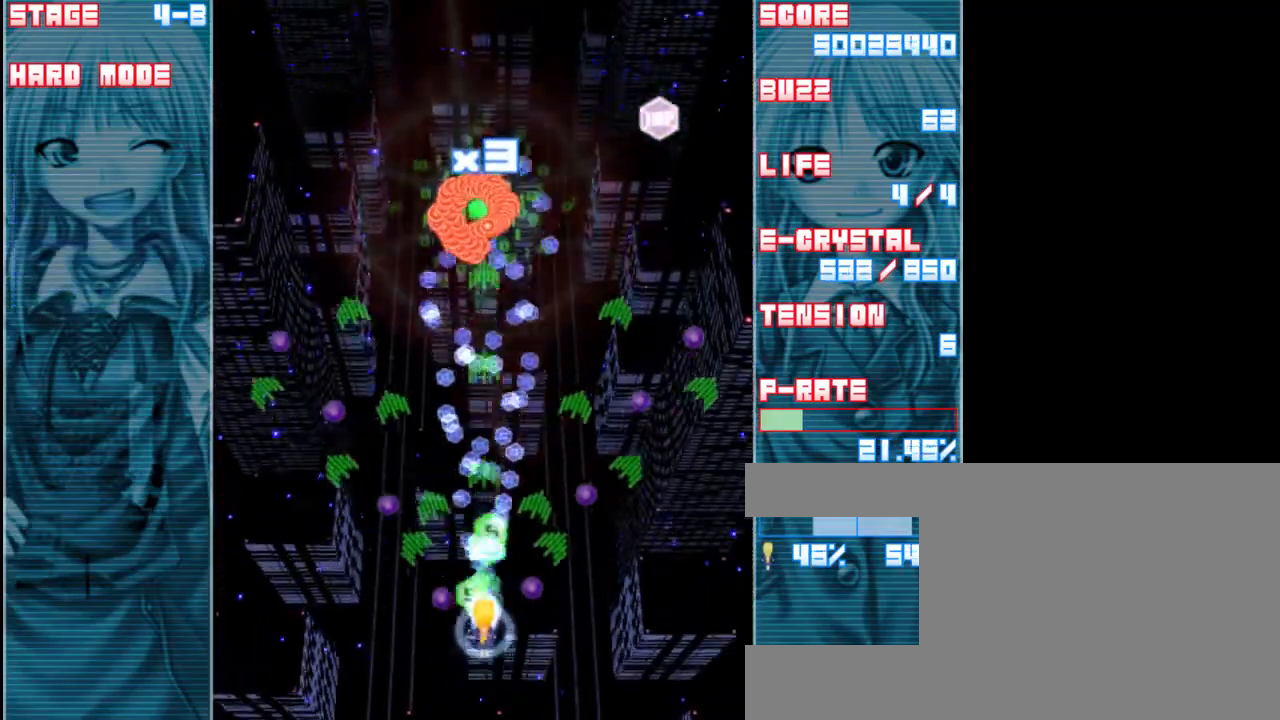
{"keys": ["left", "shift", "z"], "events": [[317, "left", "down"]]}
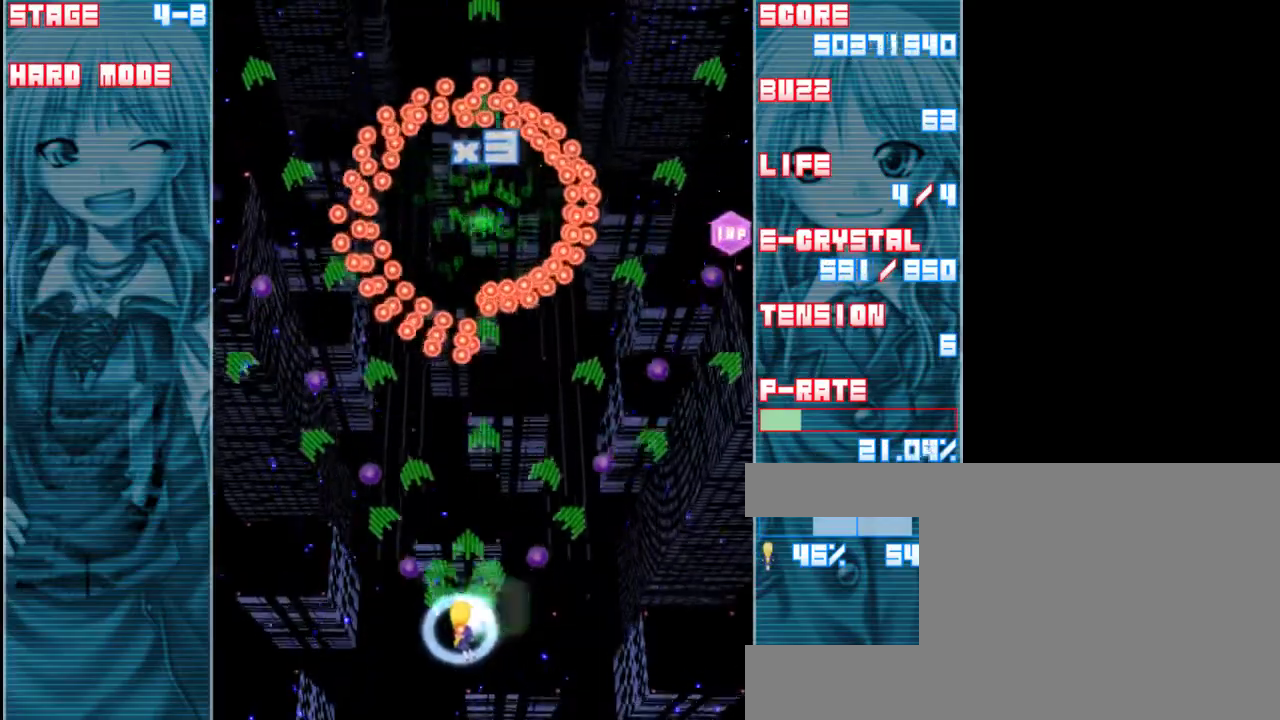
{"keys": ["right", "shift", "z"], "events": [[50, "down", "down"], [83, "left", "up"], [400, "right", "down"], [450, "down", "up"]]}
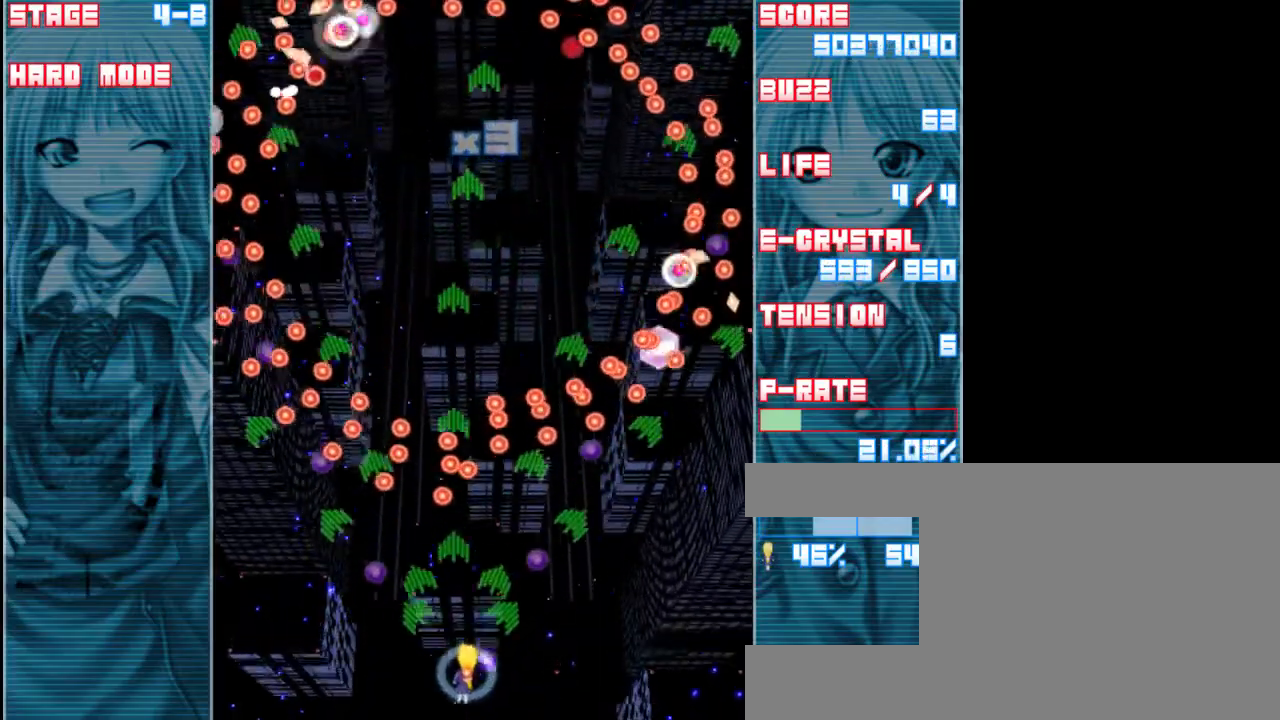
{"keys": ["shift", "z"], "events": [[50, "right", "up"], [250, "left", "down"], [350, "left", "up"]]}
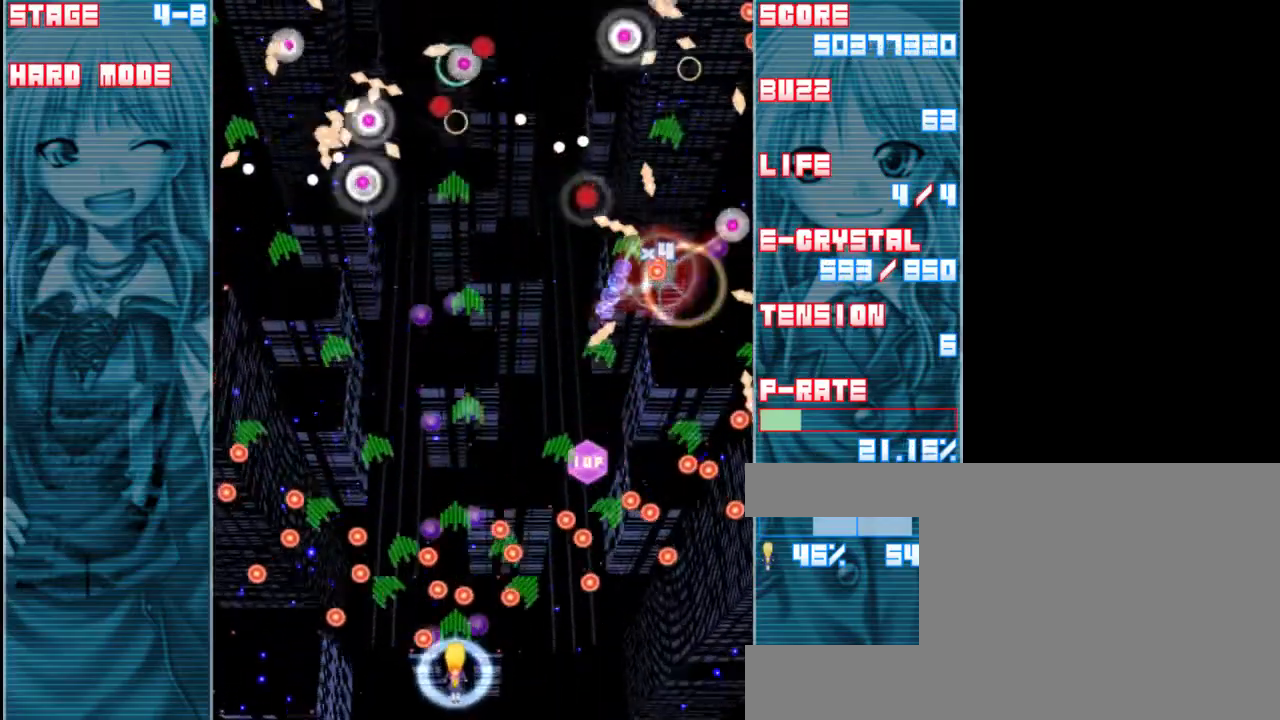
{"keys": ["shift", "z"], "events": [[83, "down", "down"], [83, "left", "down"], [183, "left", "up"], [450, "down", "up"]]}
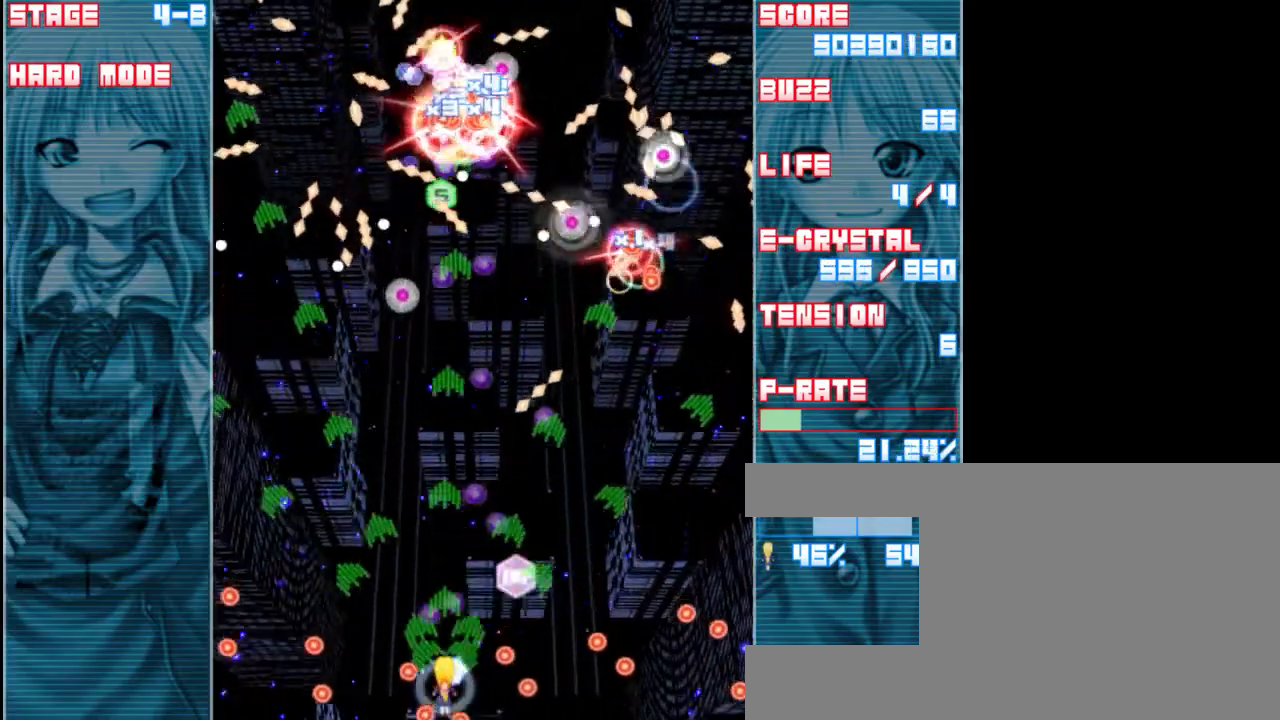
{"keys": ["shift", "z"], "events": [[117, "up", "down"], [250, "right", "down"], [317, "up", "up"], [417, "right", "up"]]}
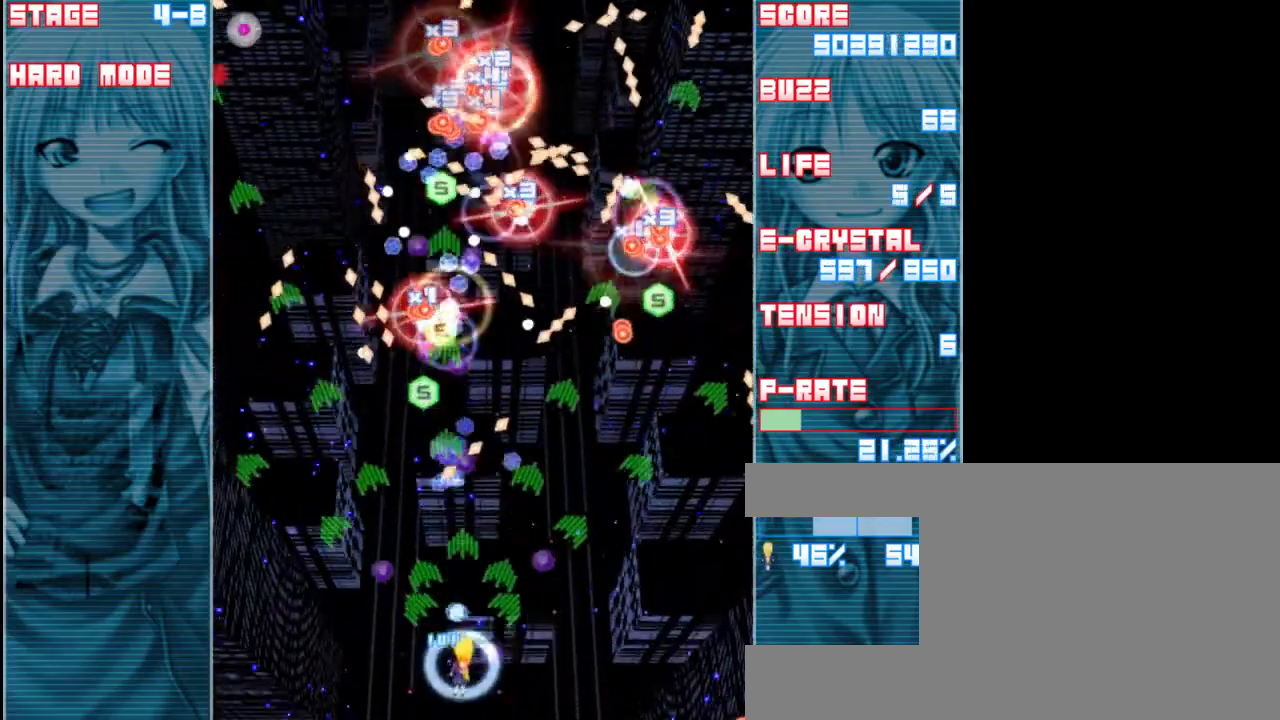
{"keys": ["shift", "z"], "events": [[283, "left", "down"], [417, "left", "up"]]}
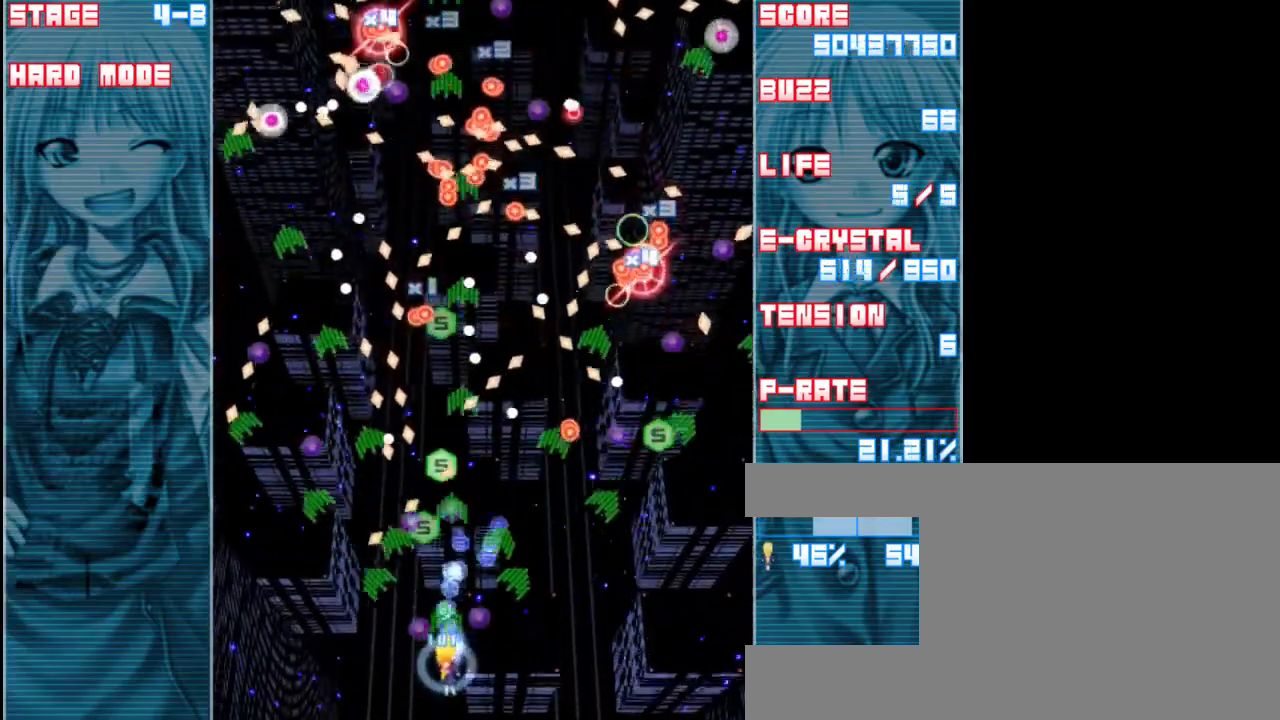
{"keys": ["right", "shift", "z"], "events": [[417, "right", "down"]]}
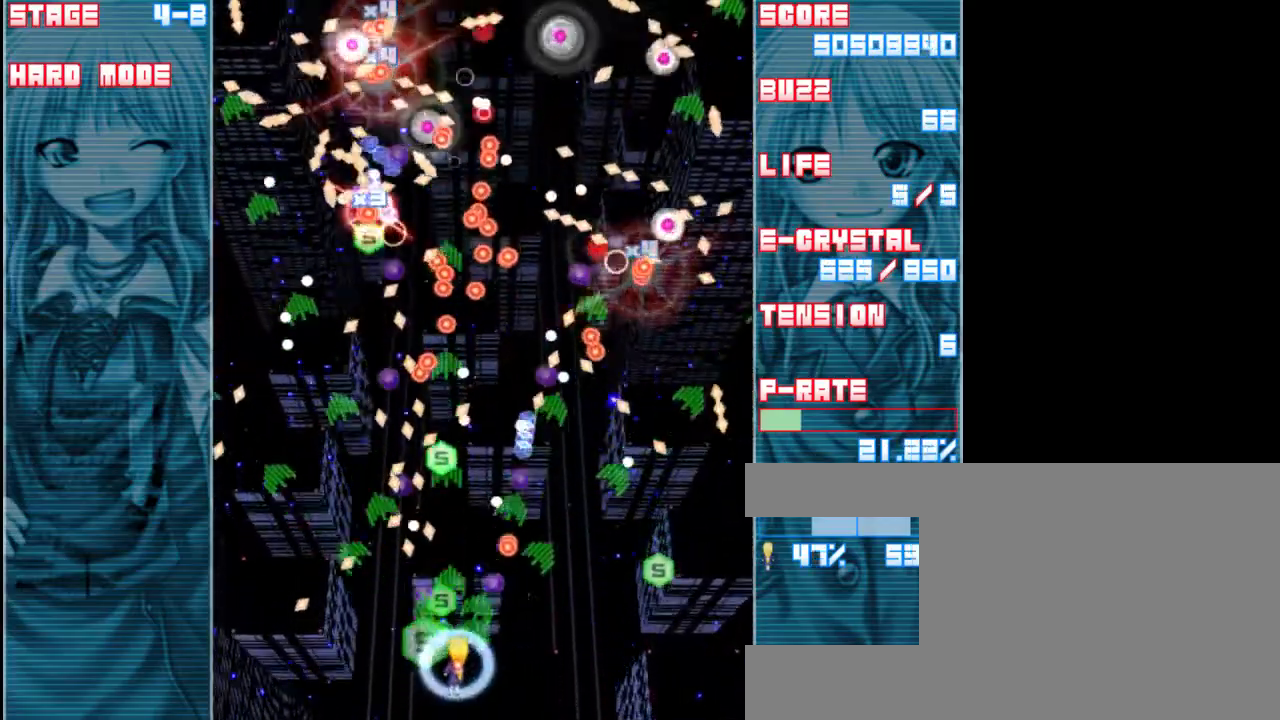
{"keys": ["shift", "z"], "events": [[117, "down", "down"], [350, "down", "up"], [450, "right", "up"]]}
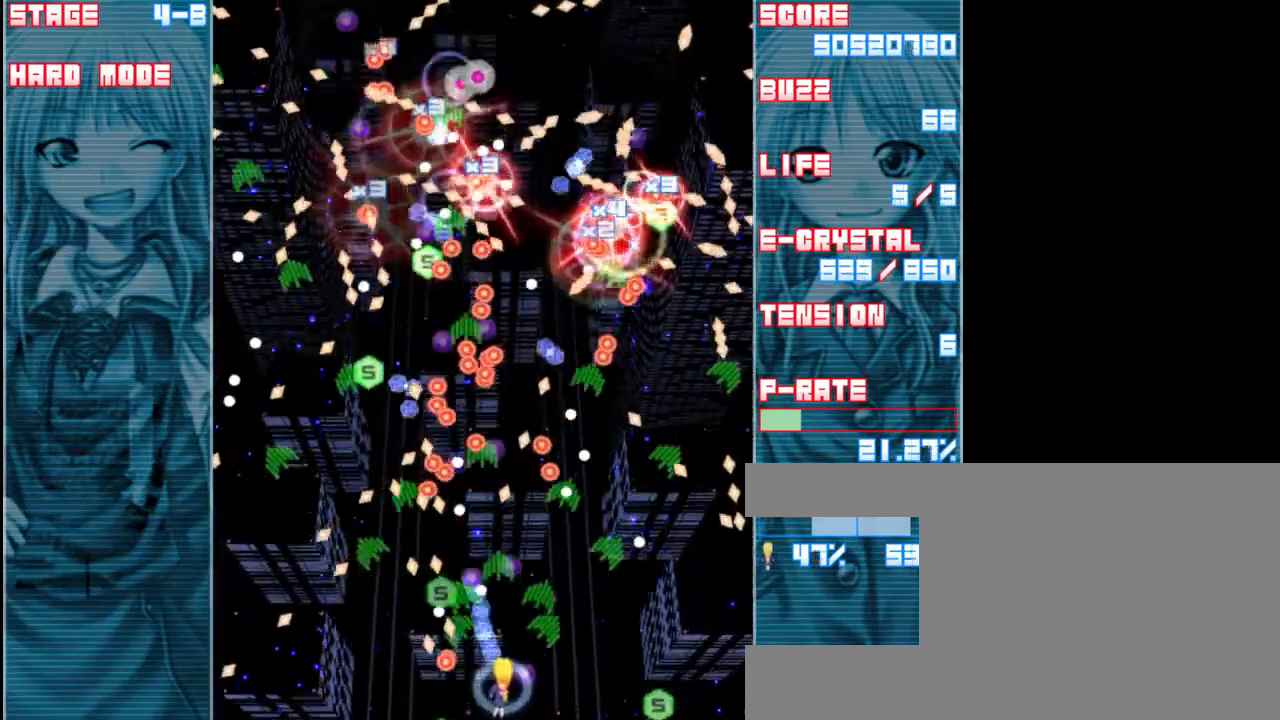
{"keys": ["right", "shift", "z"], "events": [[117, "right", "down"], [183, "up", "down"], [317, "right", "up"], [350, "up", "up"], [450, "right", "down"]]}
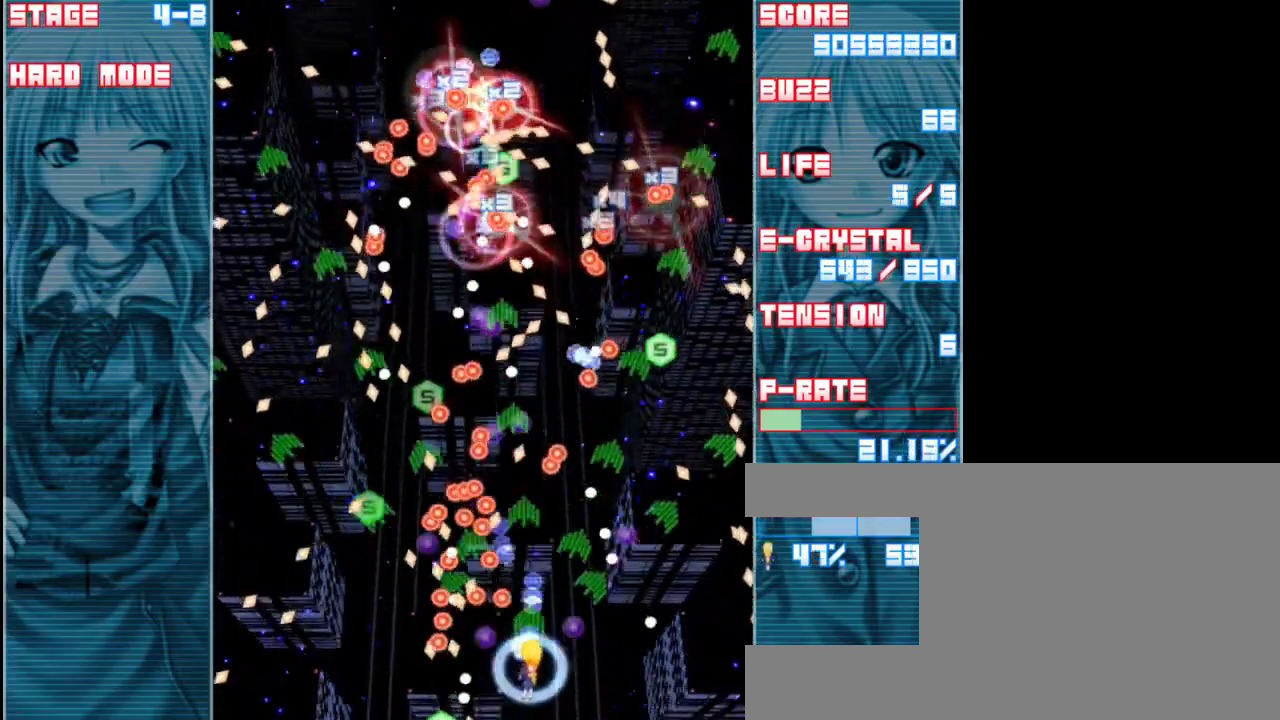
{"keys": ["shift", "z"], "events": [[83, "right", "up"], [283, "right", "down"], [383, "right", "up"]]}
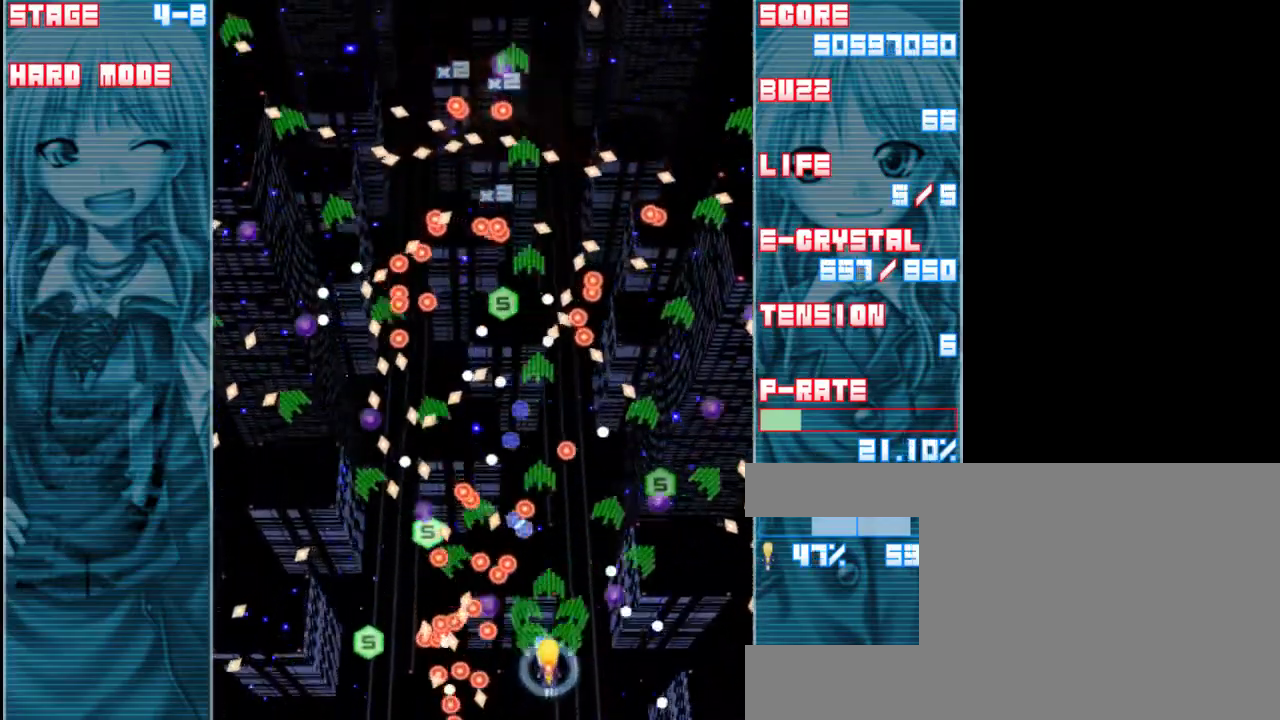
{"keys": ["right", "shift", "z"], "events": [[150, "right", "down"], [150, "up", "down"], [250, "right", "up"], [250, "up", "up"], [483, "right", "down"]]}
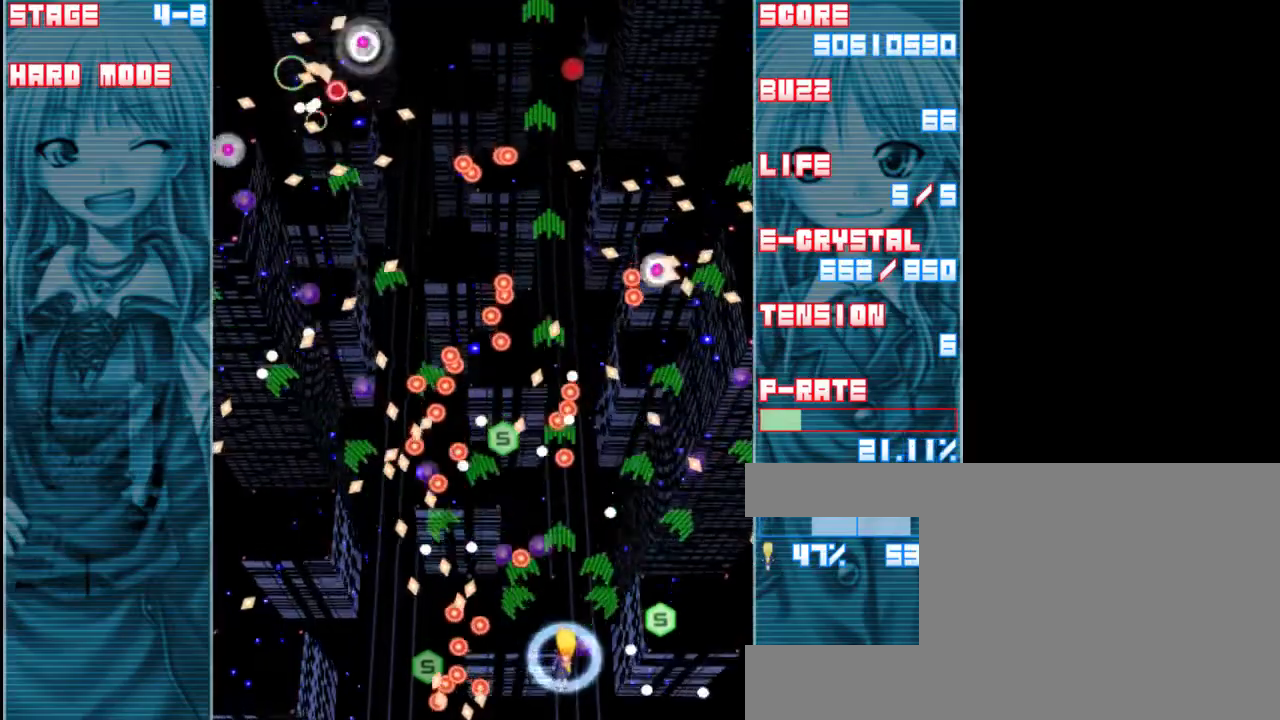
{"keys": ["shift", "z"], "events": [[83, "right", "up"], [217, "right", "down"], [317, "right", "up"]]}
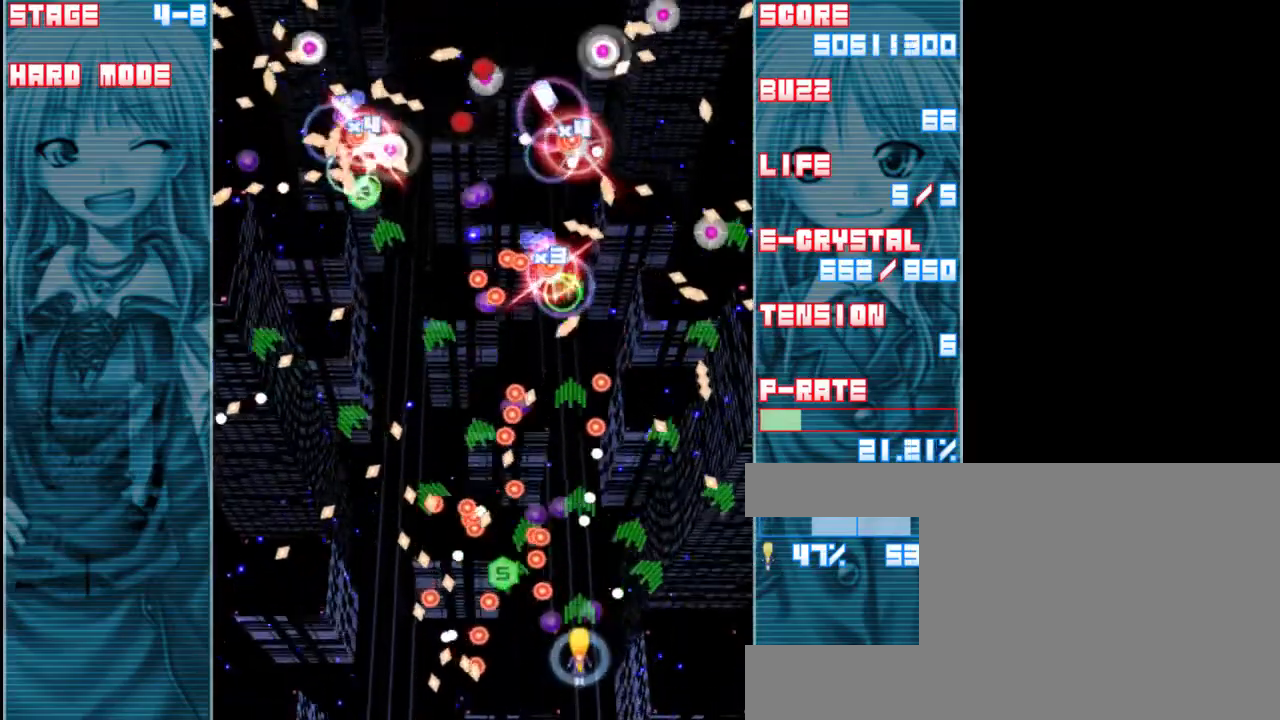
{"keys": ["shift", "z"], "events": [[317, "right", "down"], [383, "right", "up"]]}
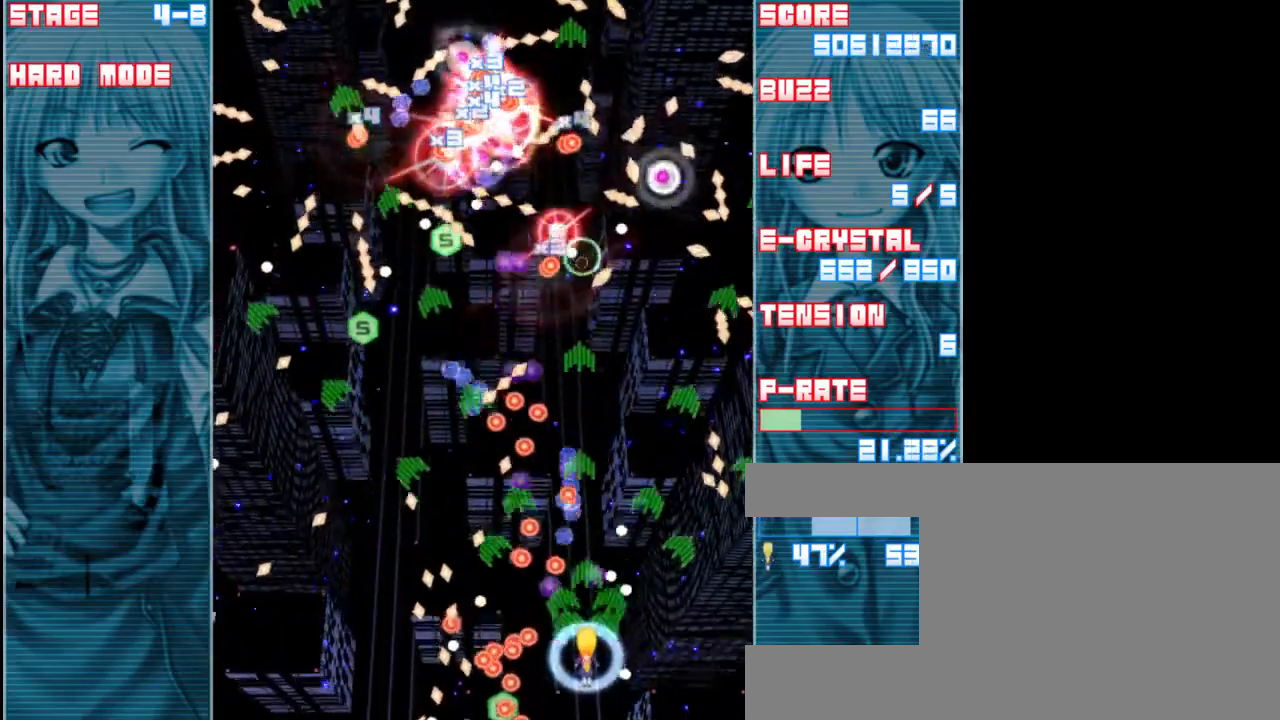
{"keys": ["shift", "z"], "events": [[217, "right", "down"], [283, "right", "up"]]}
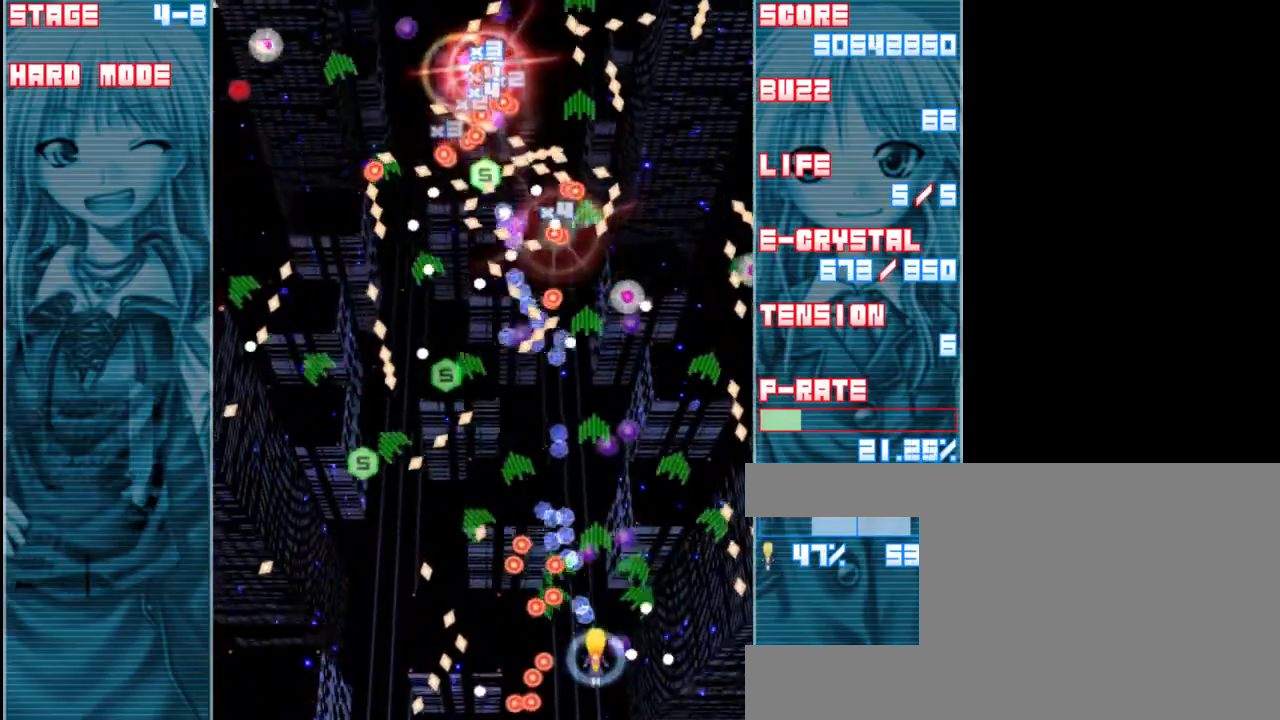
{"keys": ["shift", "z"], "events": [[83, "right", "down"], [183, "right", "up"], [350, "right", "down"], [450, "right", "up"]]}
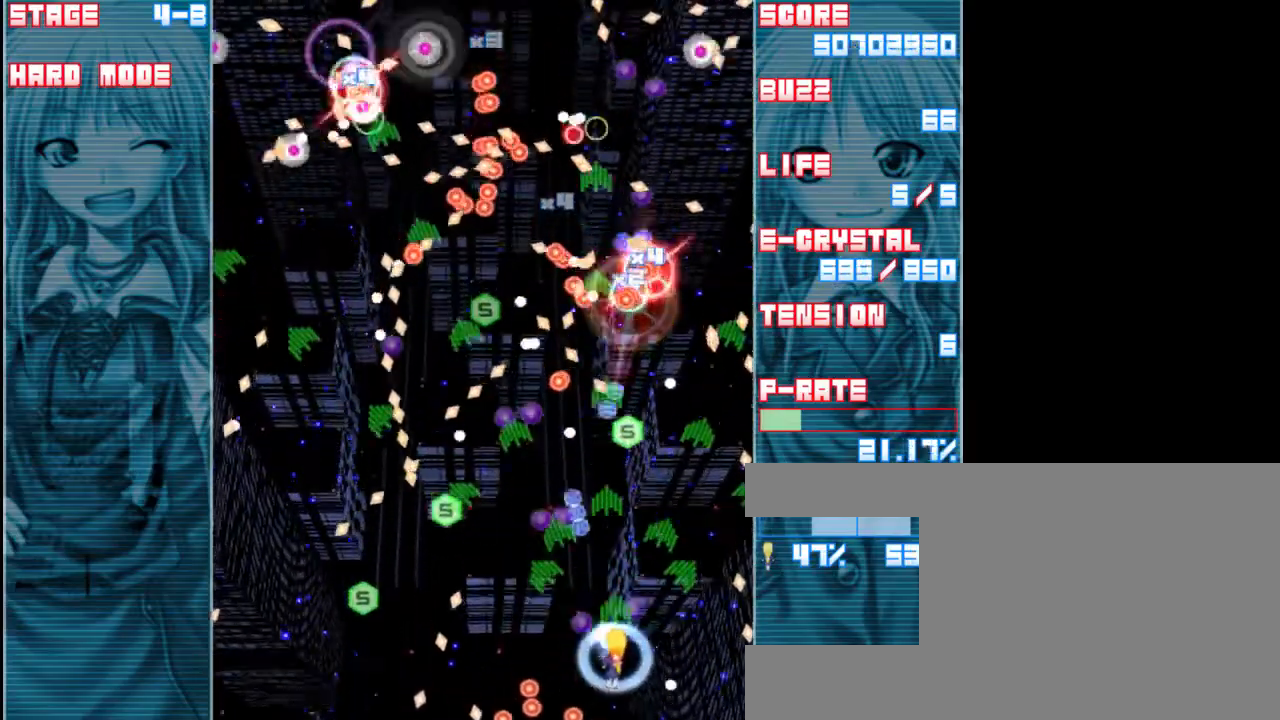
{"keys": ["right", "shift", "z"], "events": [[417, "right", "down"]]}
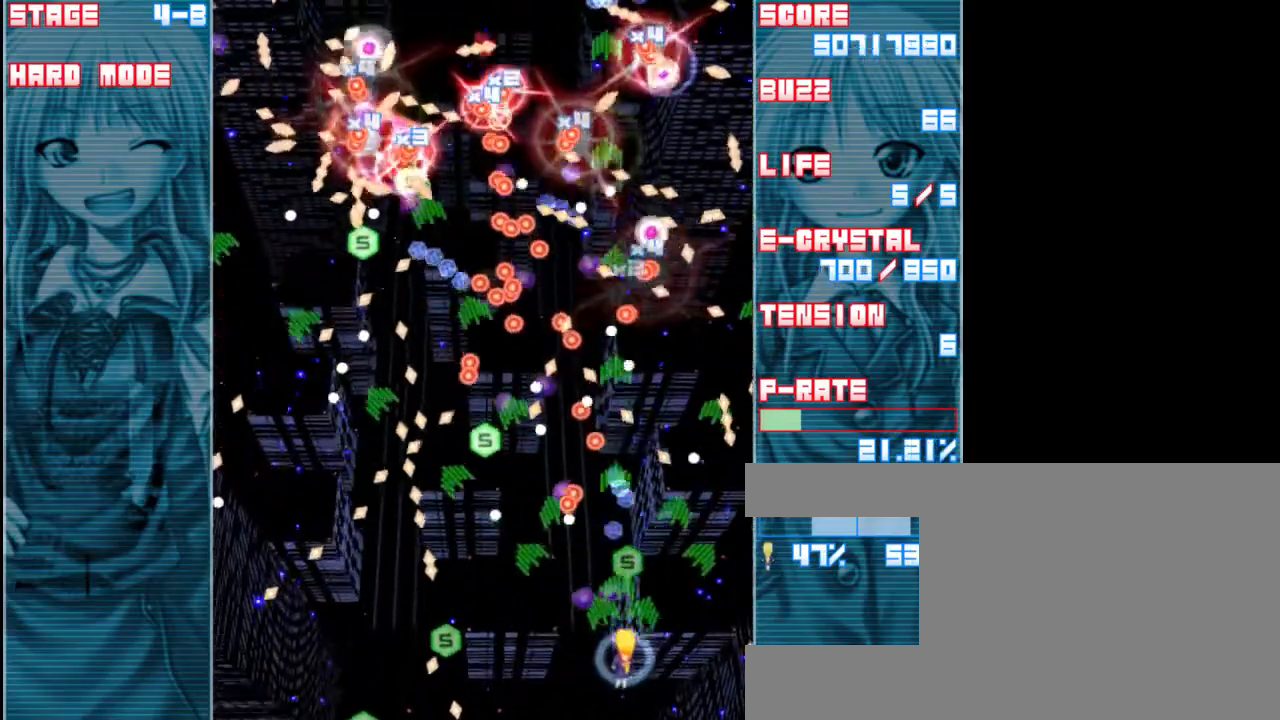
{"keys": ["right", "shift", "z"], "events": [[17, "right", "up"], [217, "right", "down"], [317, "right", "up"], [450, "right", "down"]]}
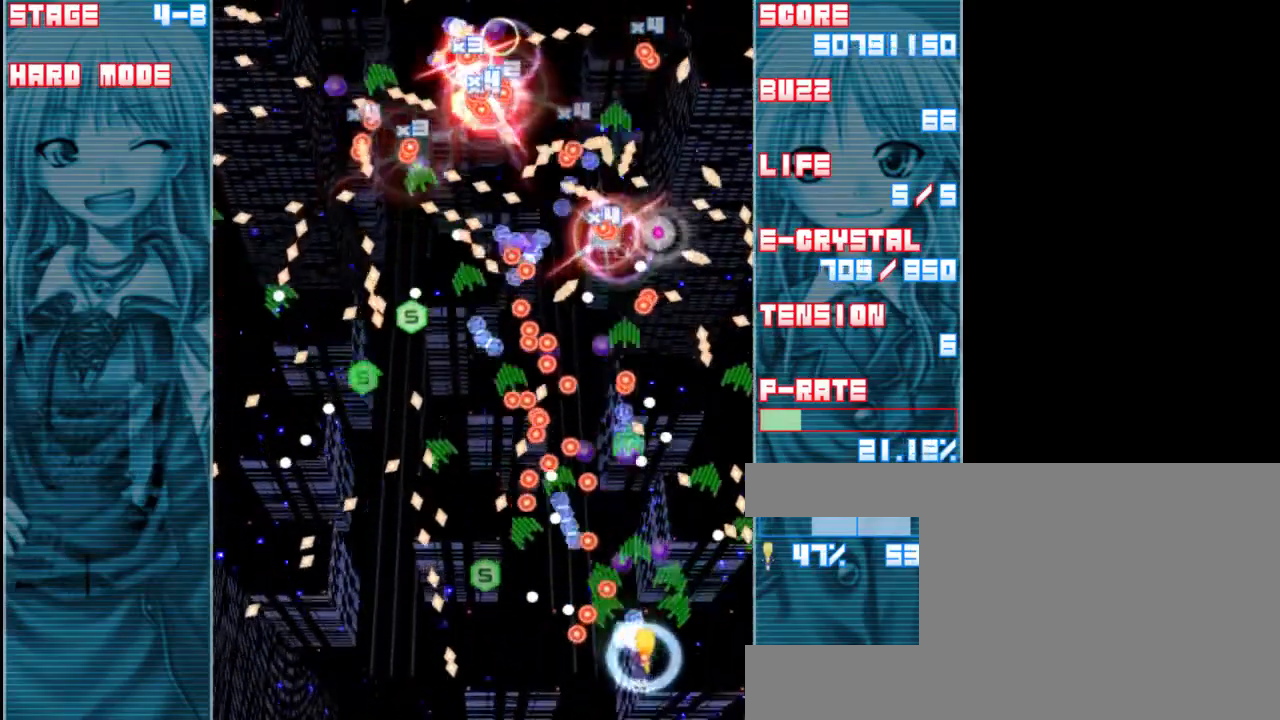
{"keys": ["shift", "z"], "events": [[50, "right", "up"], [150, "right", "down"], [250, "right", "up"], [400, "right", "down"], [500, "right", "up"]]}
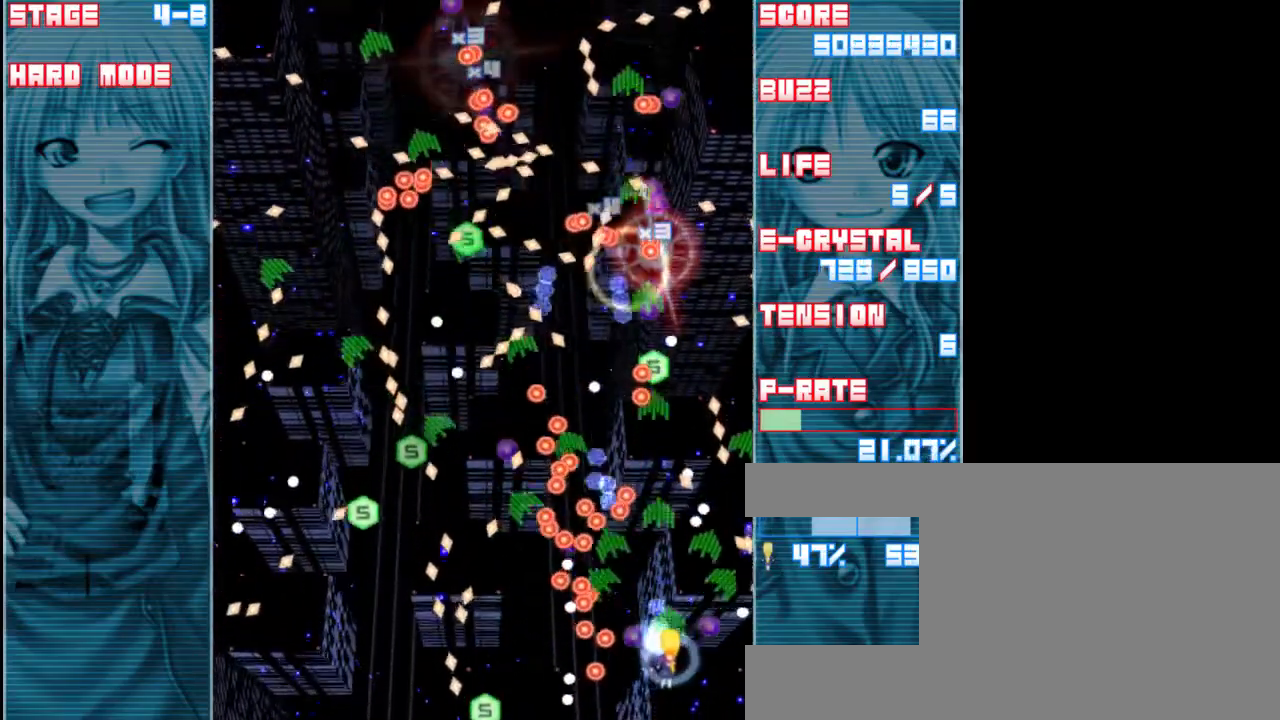
{"keys": ["shift", "z"], "events": [[133, "right", "down"], [233, "right", "up"], [367, "right", "down"], [433, "right", "up"]]}
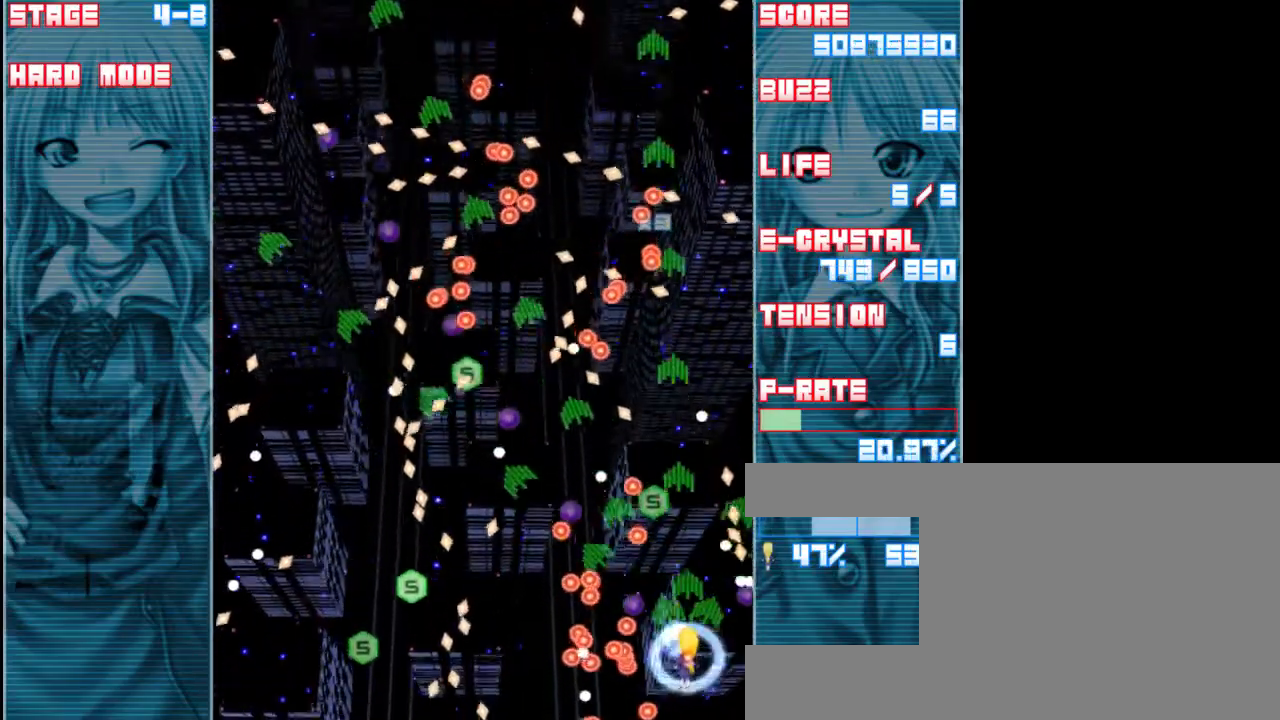
{"keys": ["shift", "z"], "events": [[183, "right", "down"], [333, "right", "up"]]}
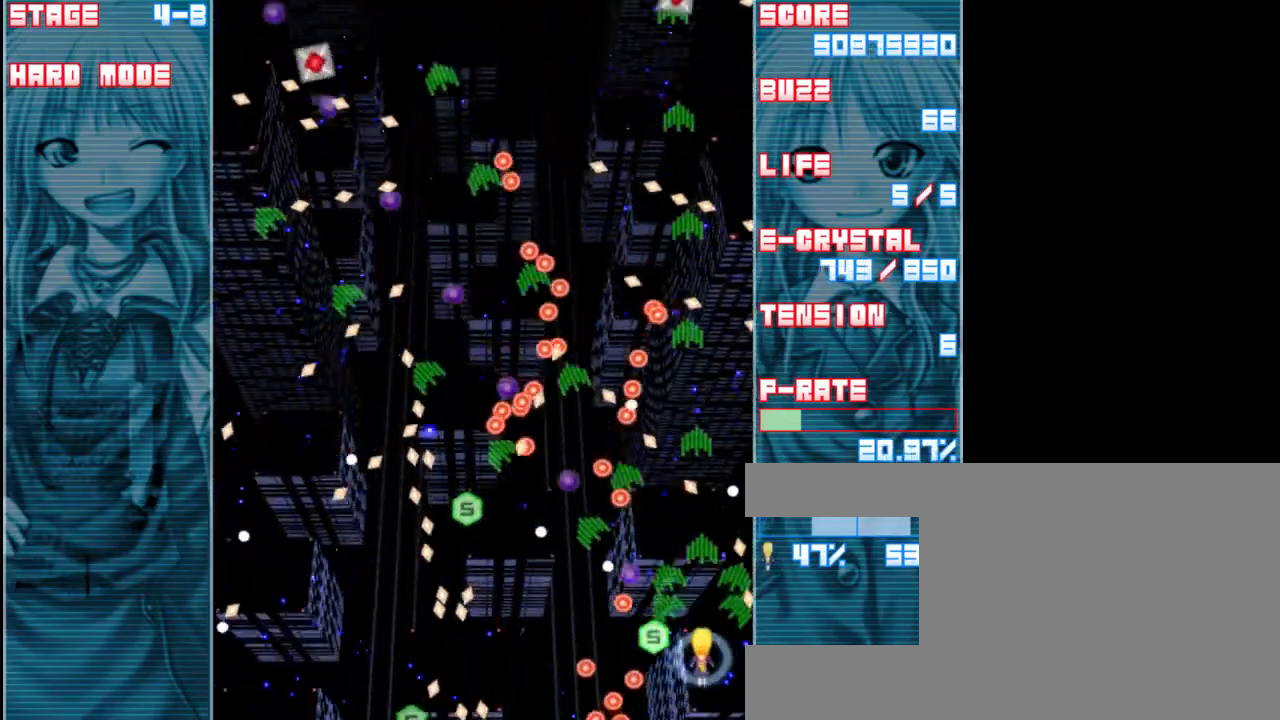
{"keys": ["shift", "up", "z"], "events": [[67, "up", "down"], [233, "up", "up"], [400, "up", "down"]]}
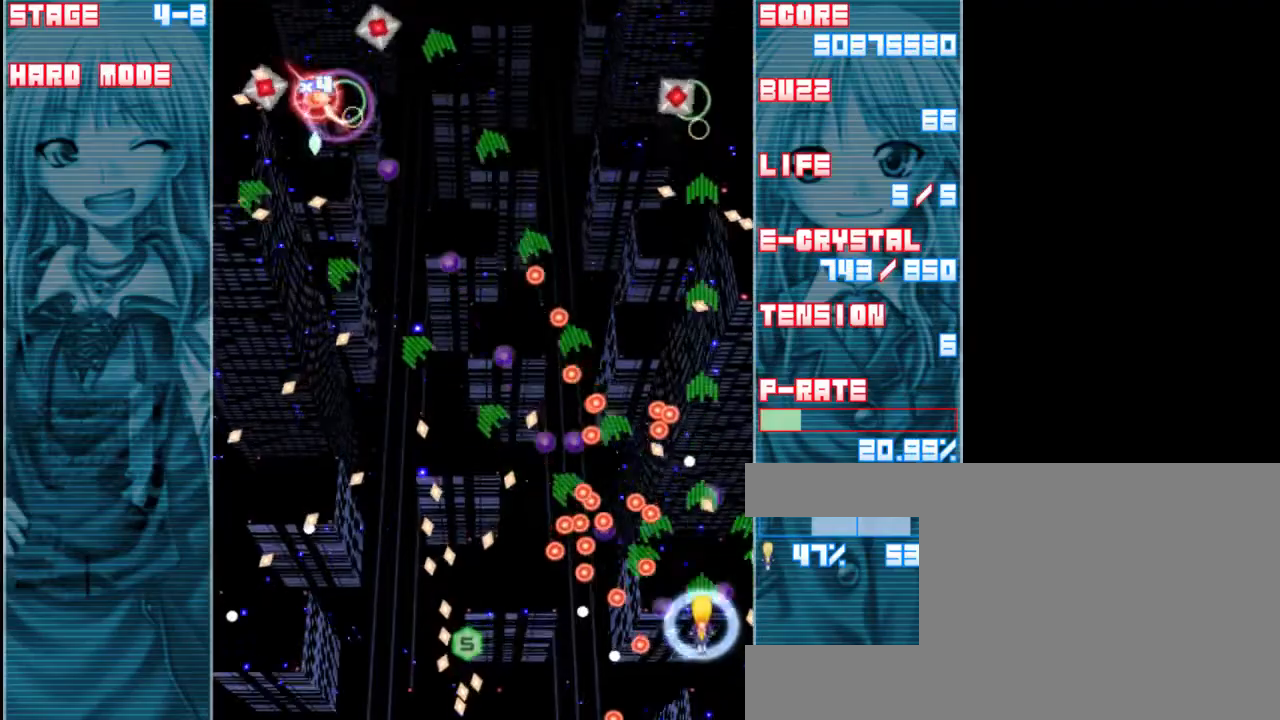
{"keys": ["right", "shift", "up", "z"], "events": [[100, "up", "up"], [200, "right", "down"], [300, "right", "up"], [400, "up", "down"], [433, "right", "down"]]}